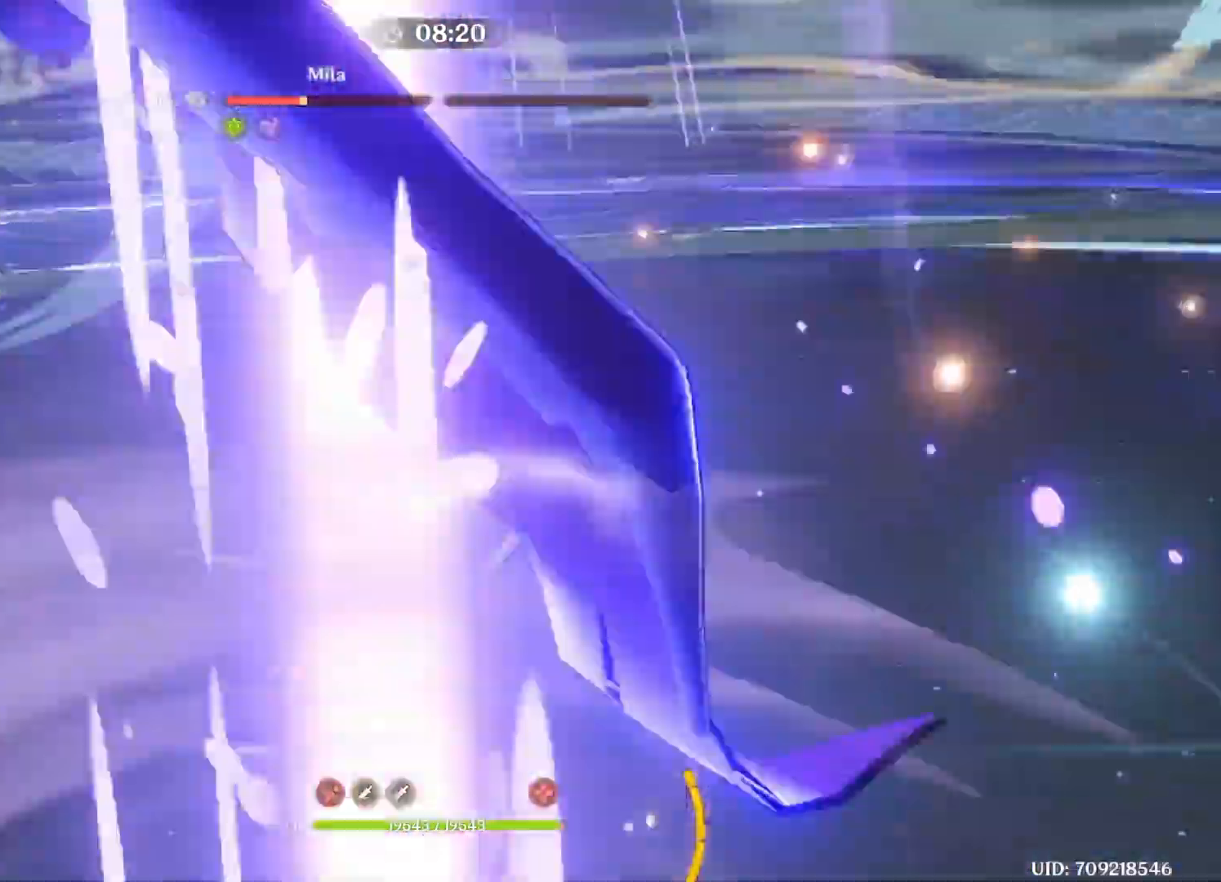
Gameplay with keyboard; each line is a JSON object with the keys held at the frame after it. "events" lists presses ("down") and releases ("up") of "1", "2", "3", "4", "5", "a", "alt", "b", "c", "ctrl", "d", "e", "f", "g", "q", "r", "s", "shift", "space", "t", "tab", "v", "w", "x" and "z" between this image and that frame as [ms after this image, input, new state], when the widget could be followed in between. No other keys are recorded. Mouse input is not recorded.
{"keys": []}
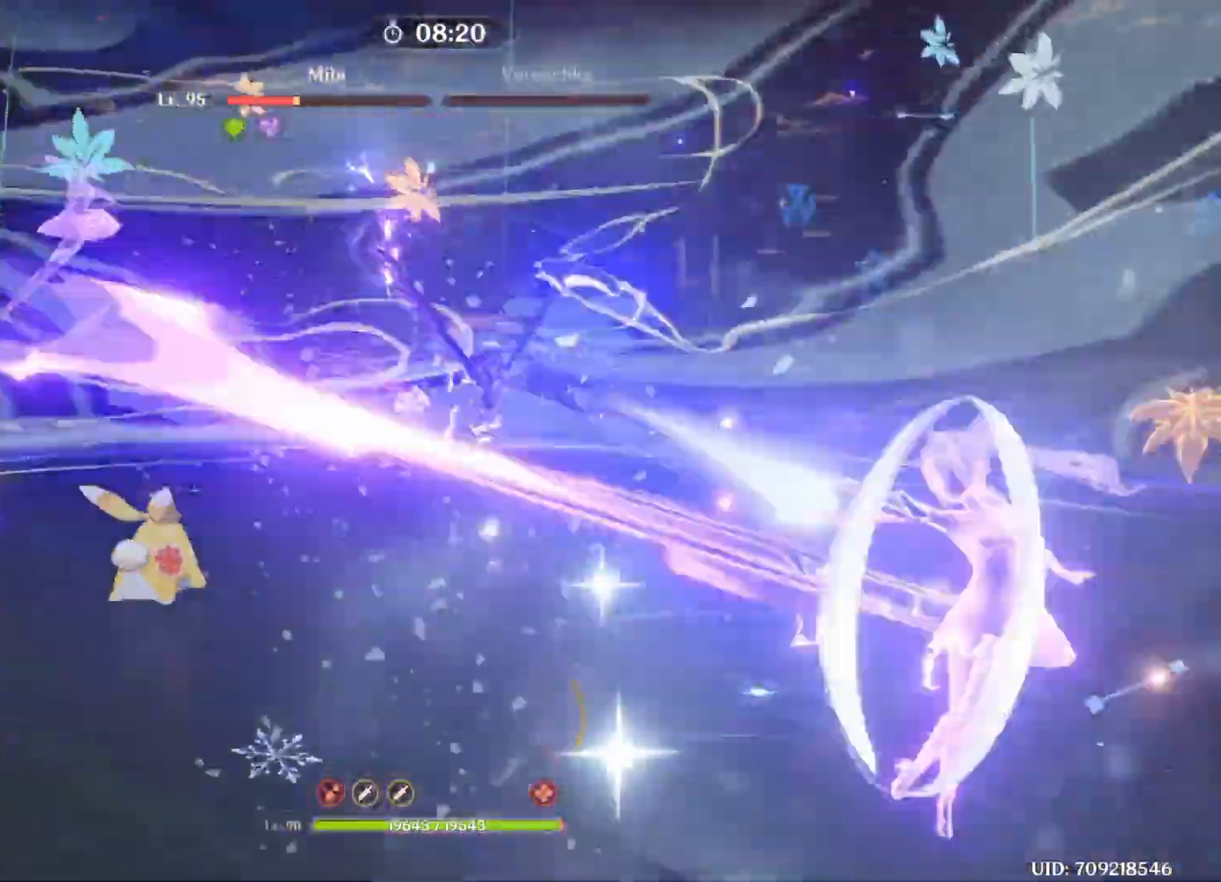
{"keys": [], "events": []}
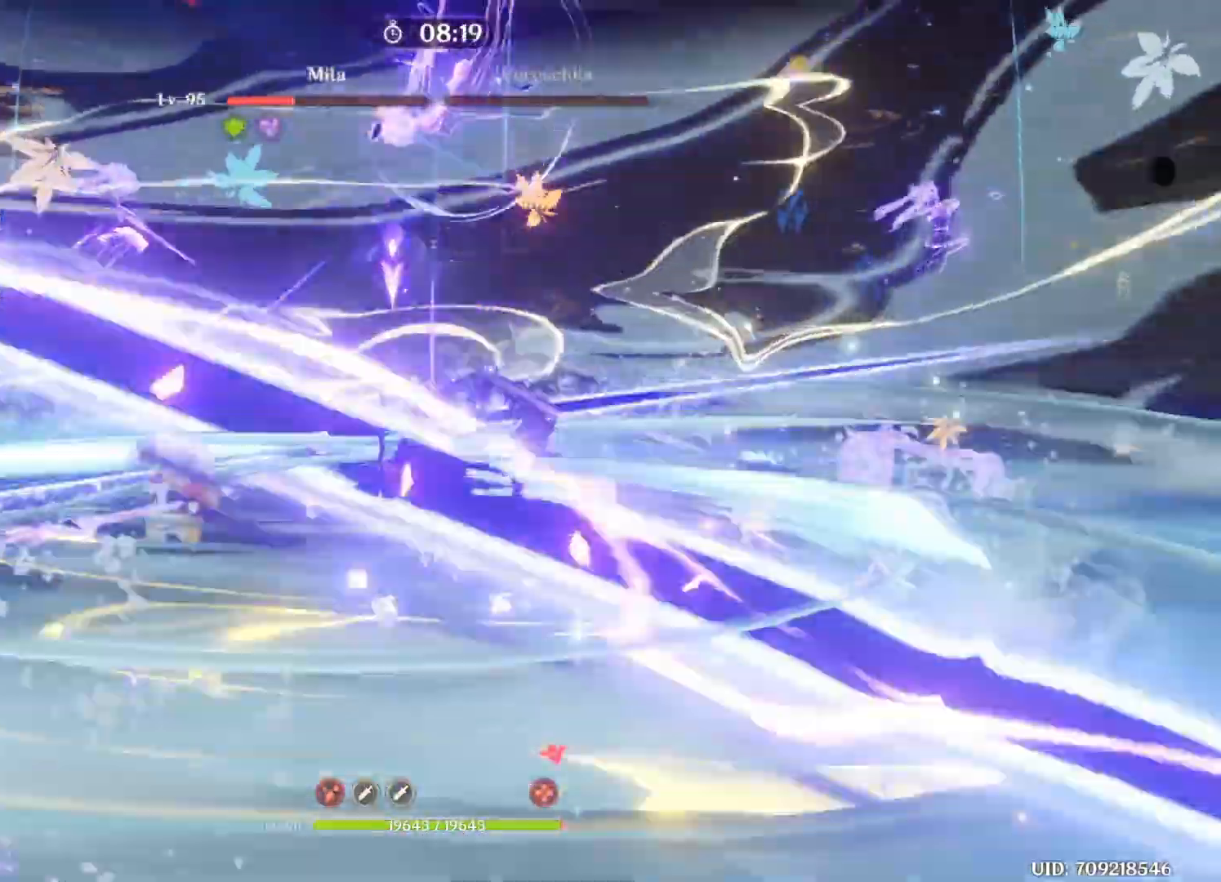
{"keys": ["e", "w"], "events": [[333, "w", "down"], [458, "e", "down"]]}
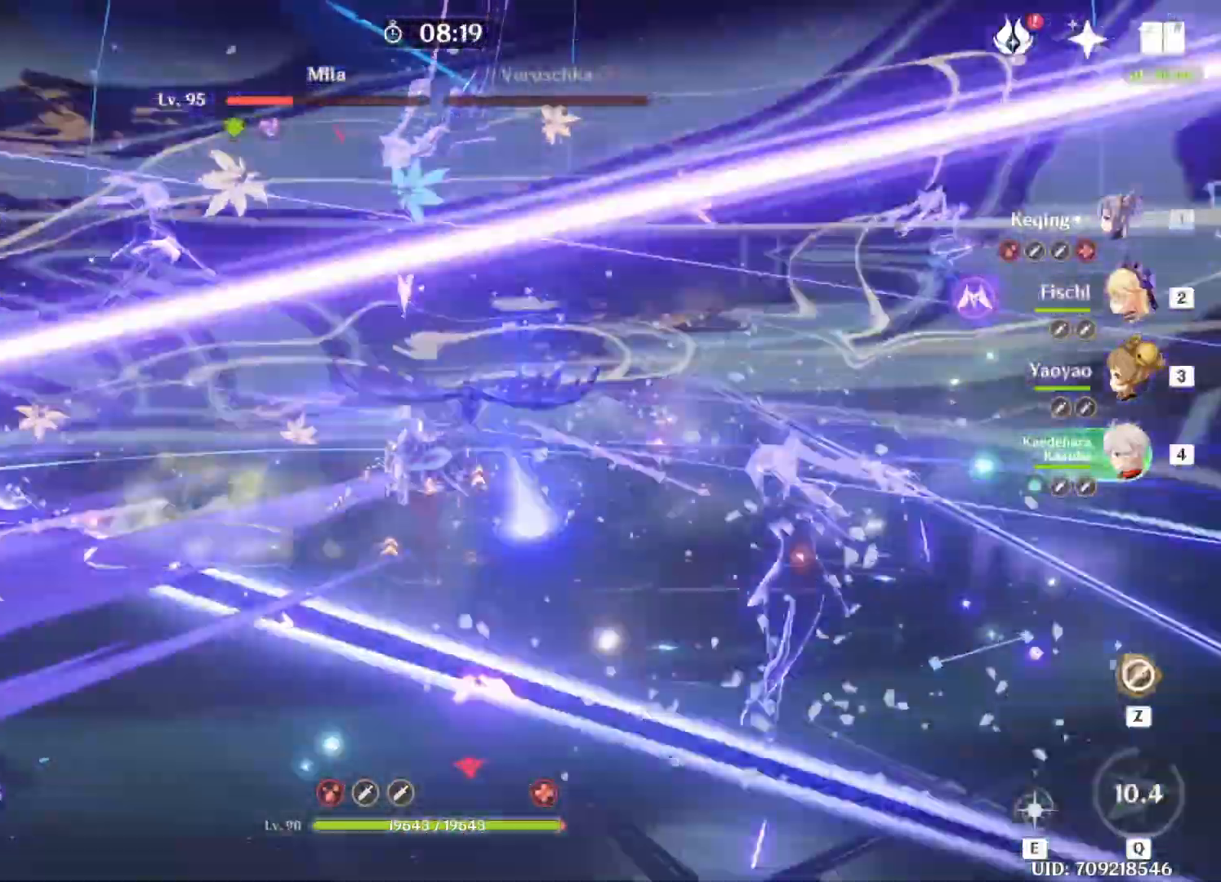
{"keys": ["a"], "events": [[42, "e", "up"], [292, "a", "down"], [333, "w", "up"]]}
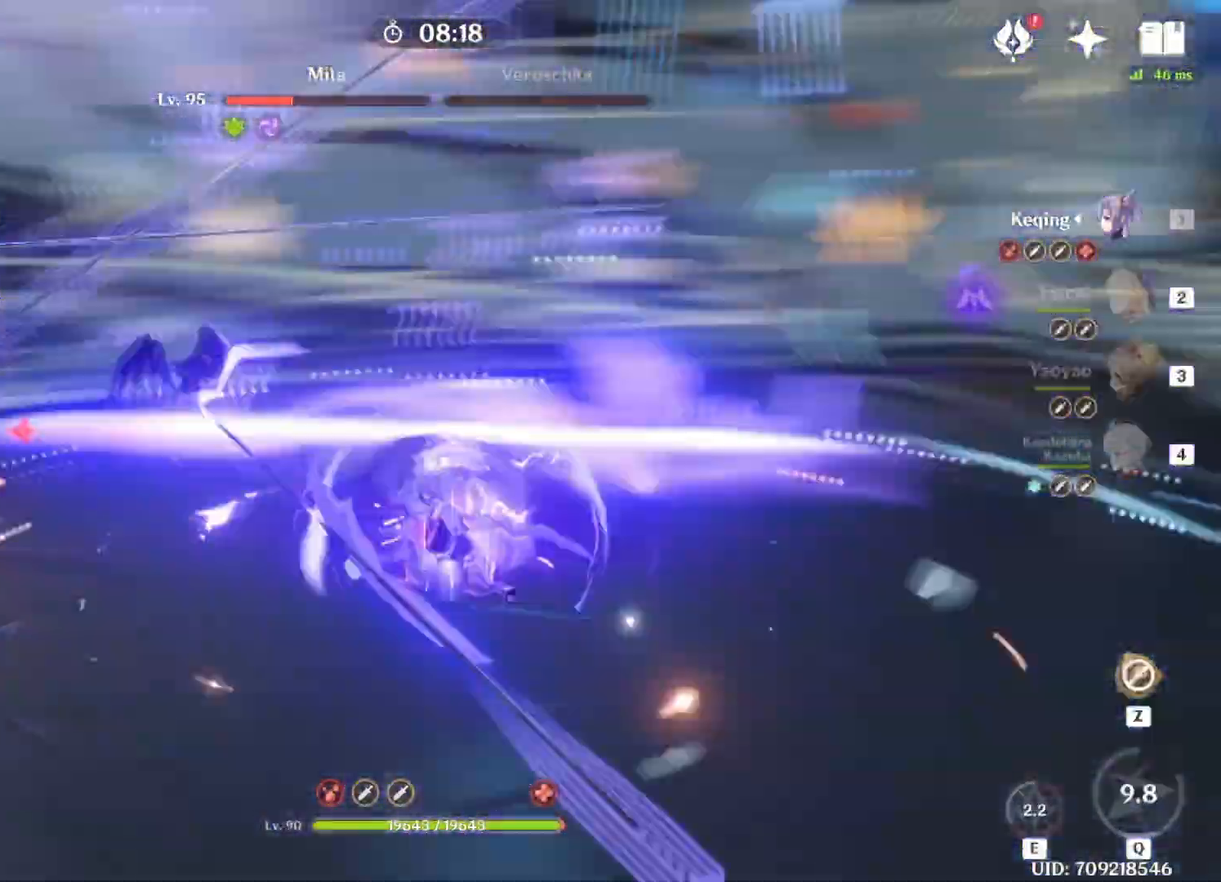
{"keys": ["w"], "events": [[125, "w", "down"], [458, "a", "up"]]}
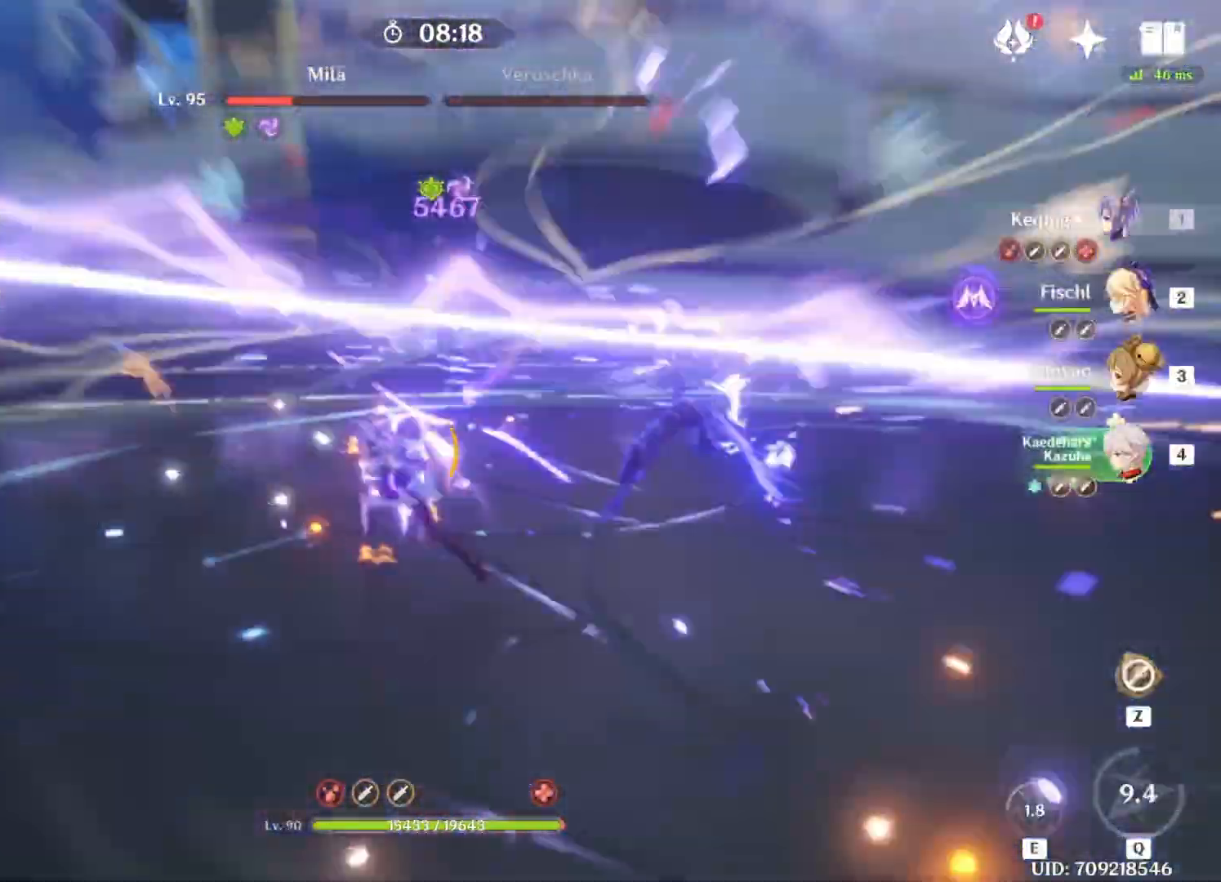
{"keys": ["w"], "events": []}
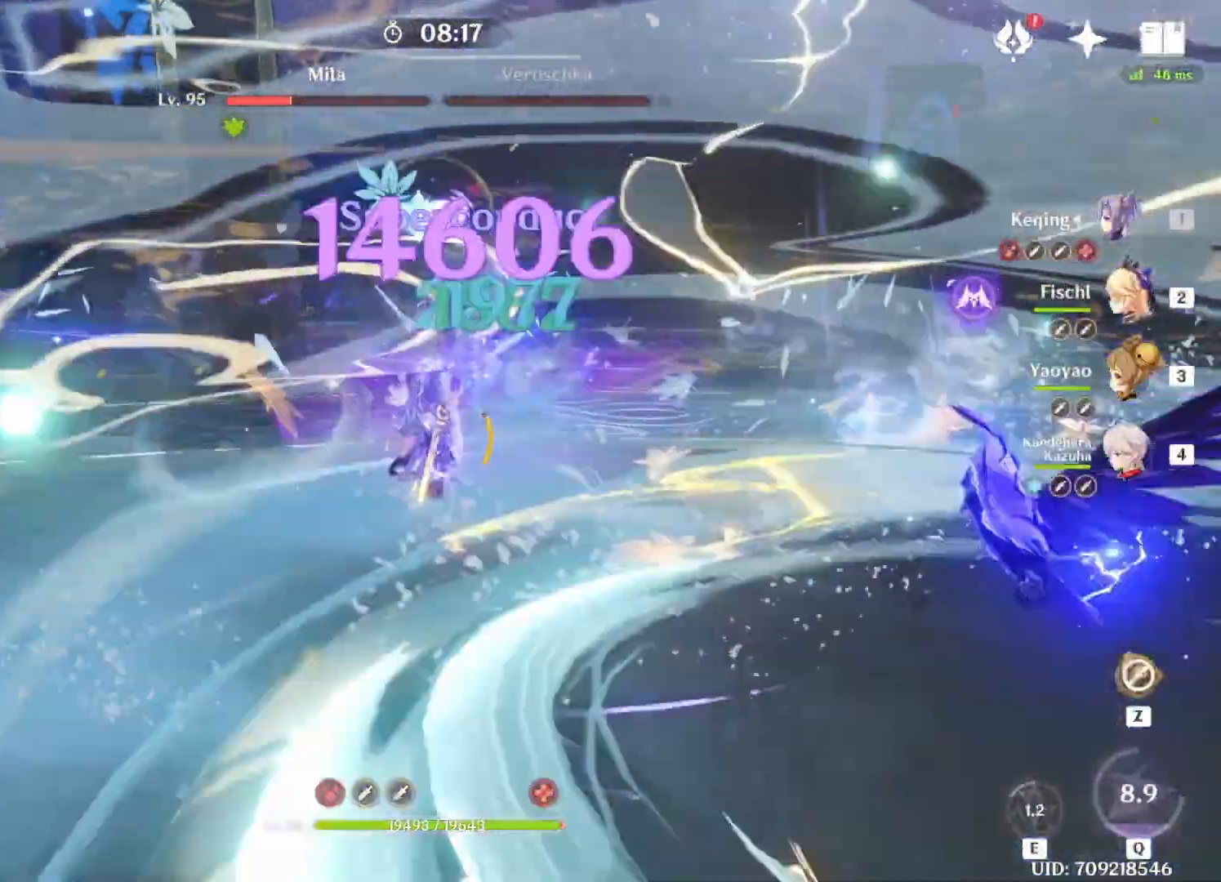
{"keys": [], "events": [[500, "w", "up"]]}
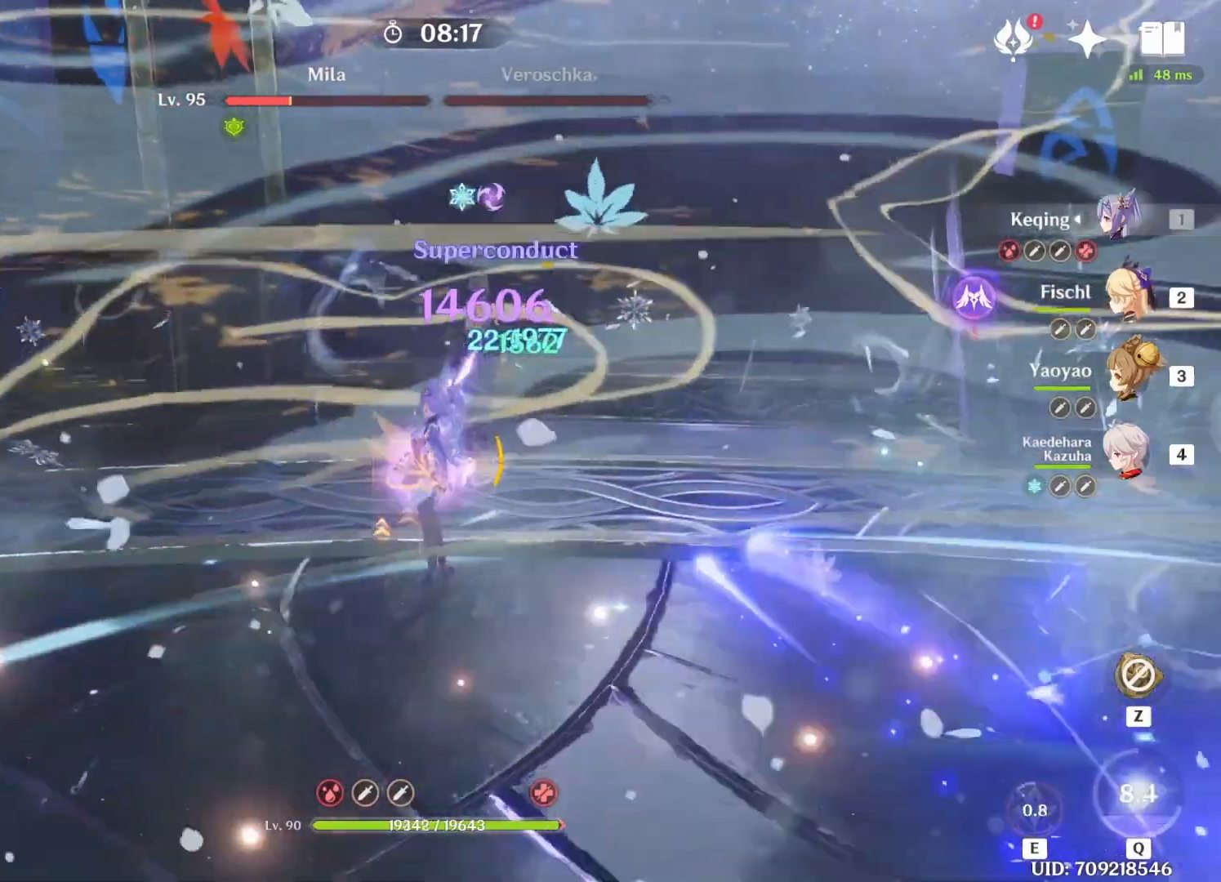
{"keys": ["a", "w"], "events": [[458, "a", "down"], [500, "w", "down"]]}
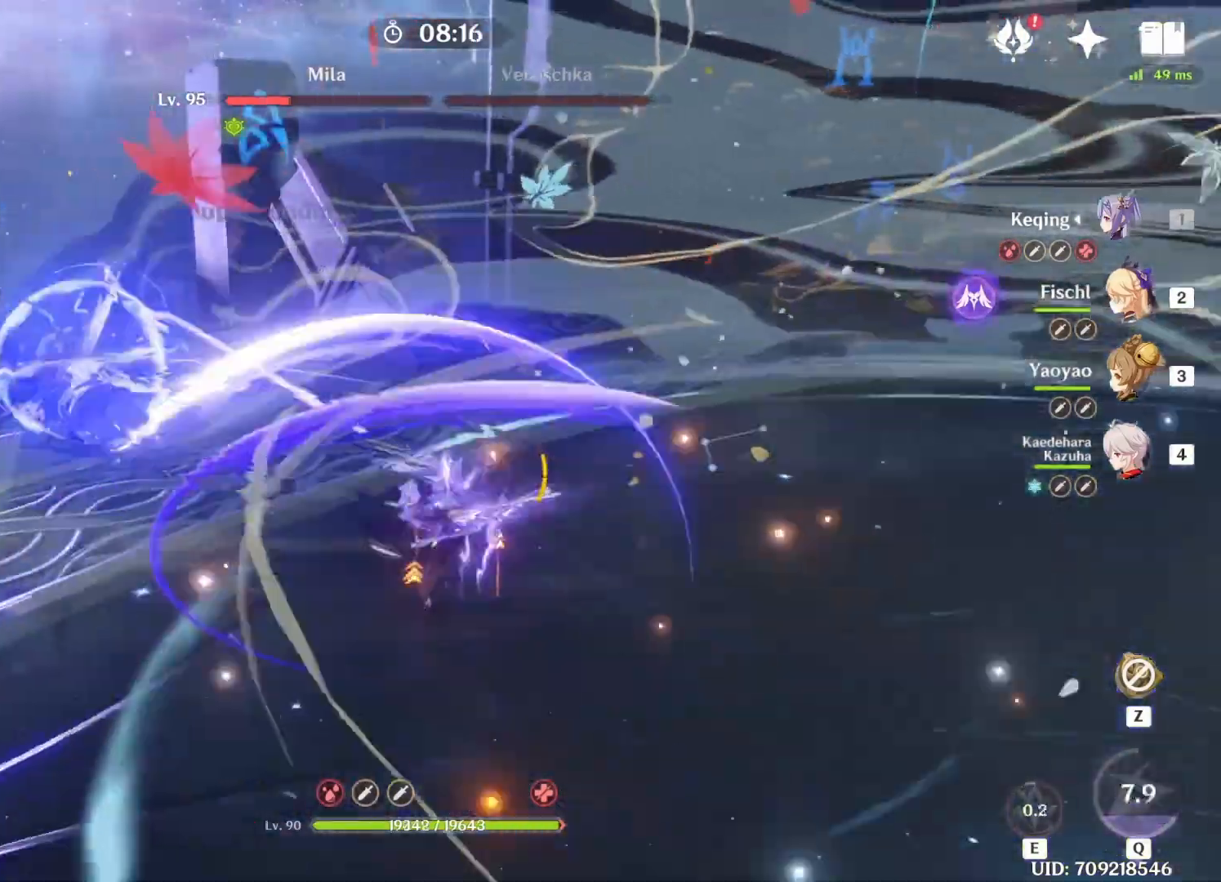
{"keys": ["a", "e"], "events": [[167, "w", "up"], [417, "e", "down"]]}
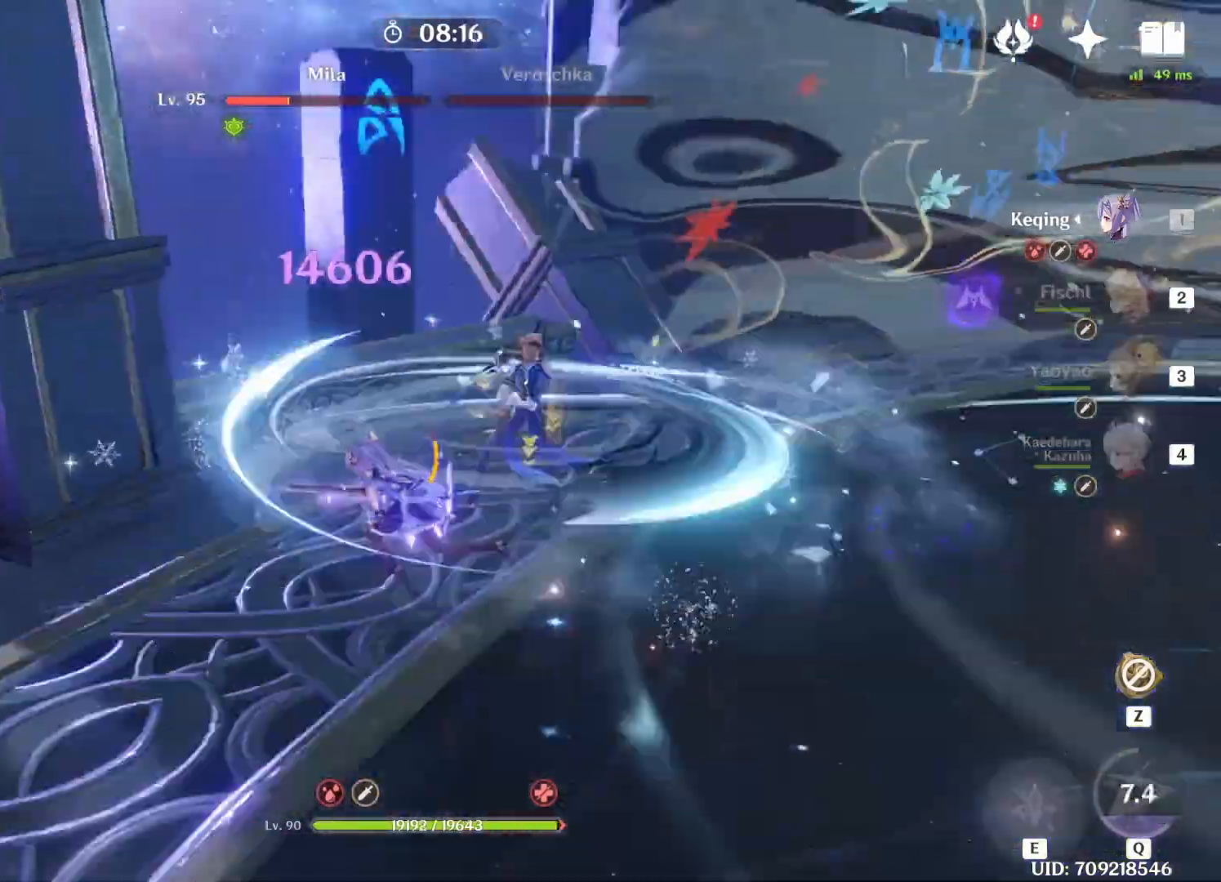
{"keys": ["w"], "events": [[83, "e", "up"], [125, "w", "down"], [208, "a", "up"]]}
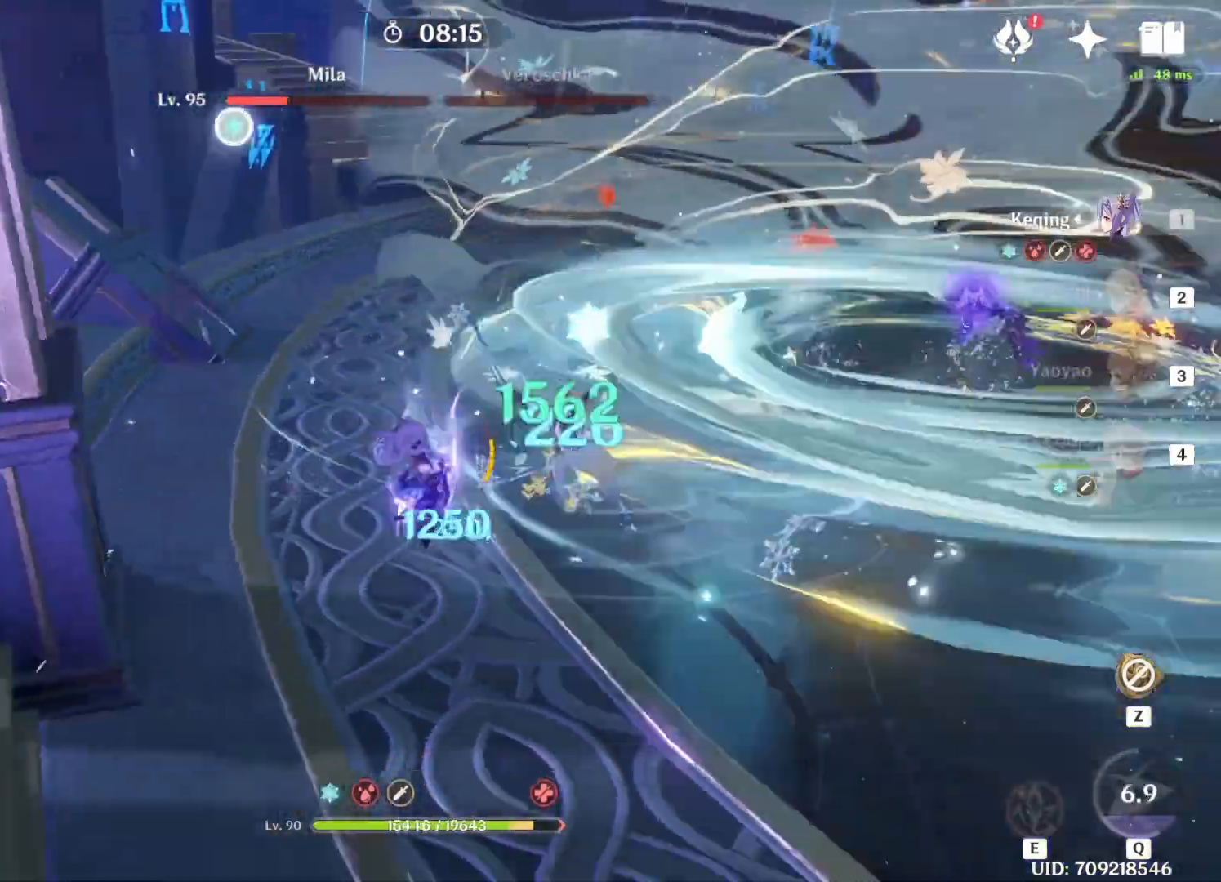
{"keys": ["w"]}
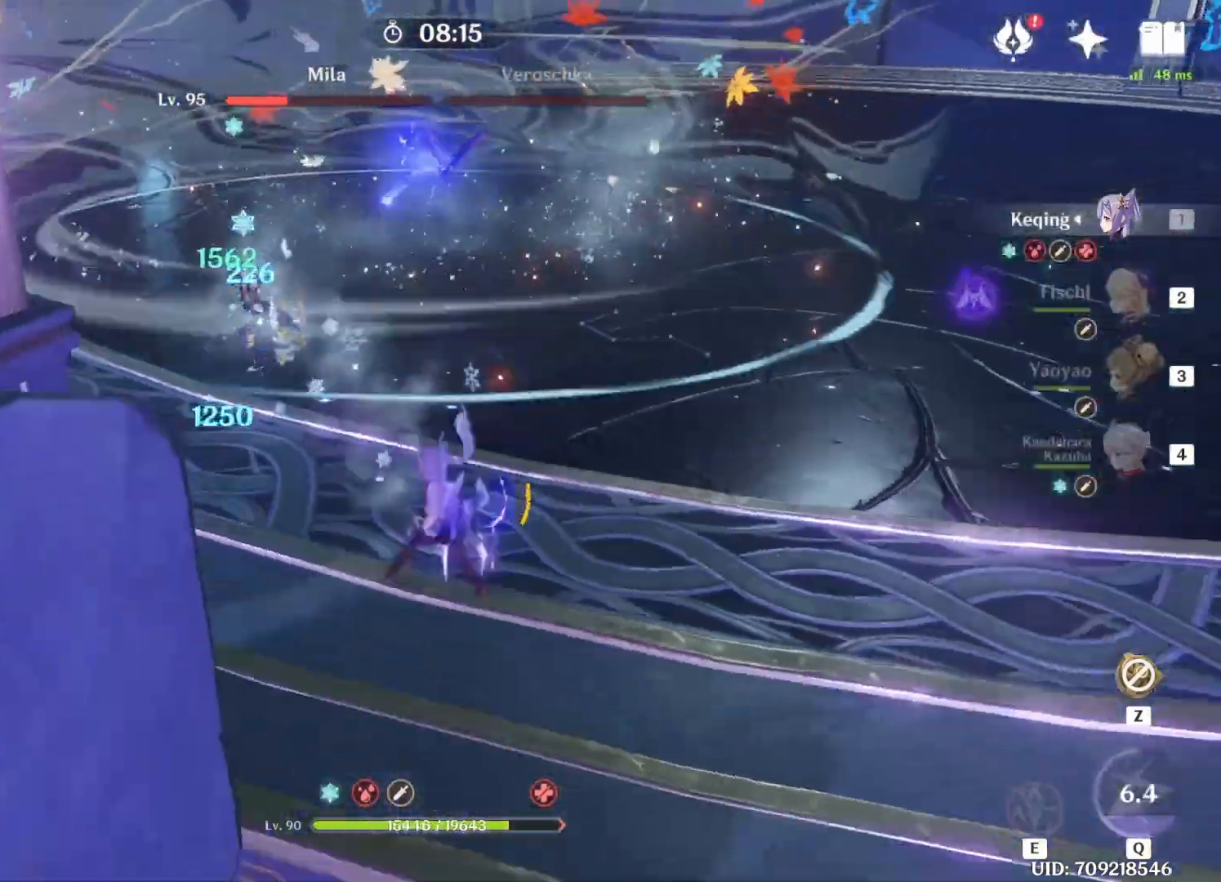
{"keys": ["w"], "events": [[333, "e", "down"], [417, "e", "up"]]}
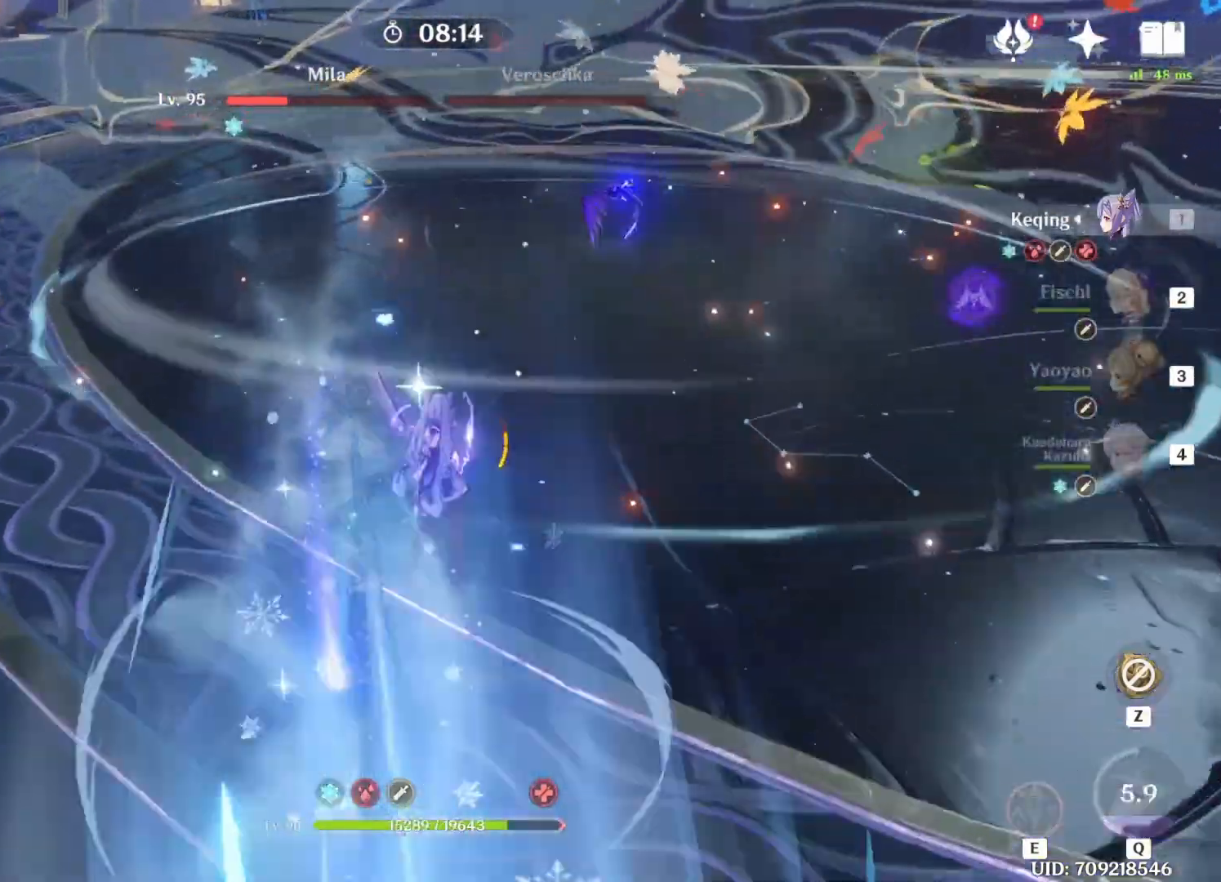
{"keys": ["e", "w"], "events": [[375, "e", "down"]]}
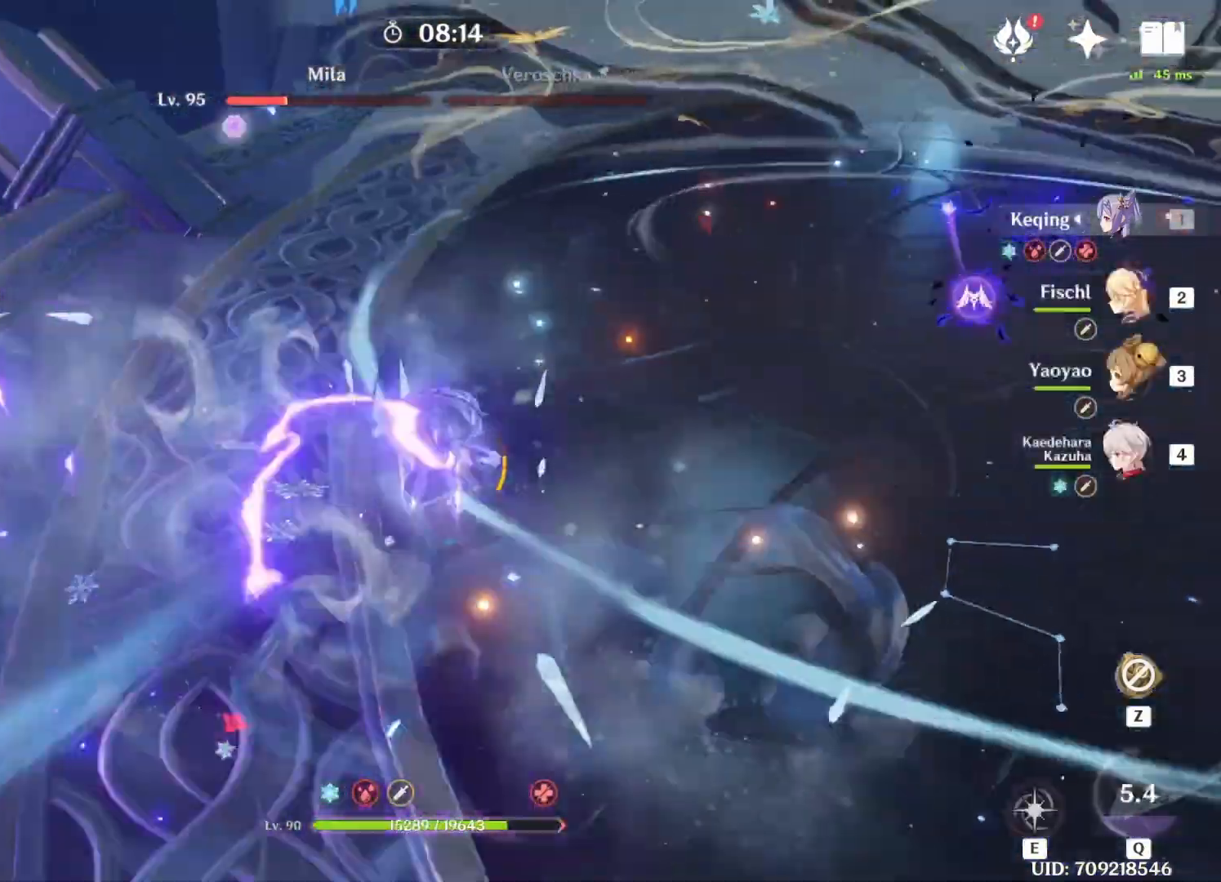
{"keys": ["a", "e"], "events": [[42, "e", "up"], [42, "w", "up"], [458, "a", "down"], [500, "e", "down"]]}
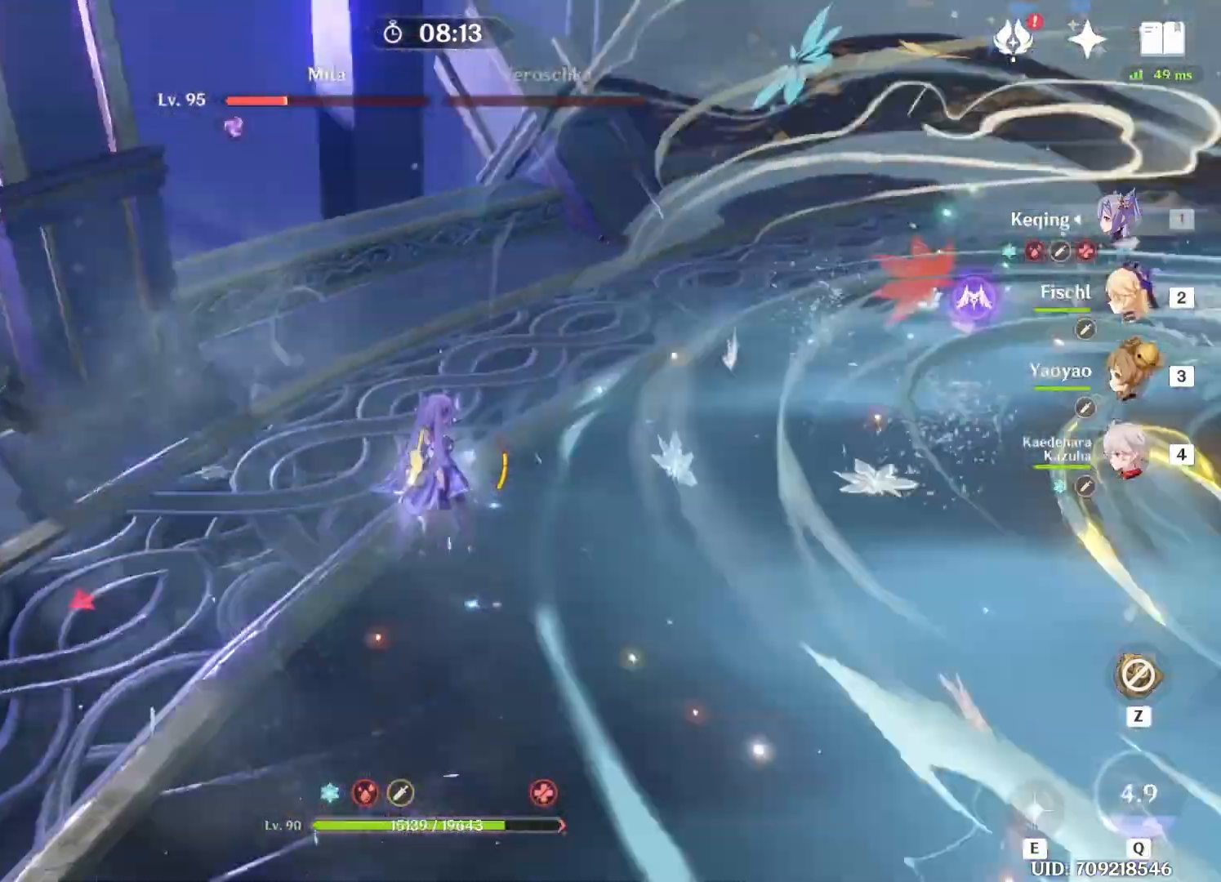
{"keys": ["a"], "events": [[125, "a", "up"], [125, "e", "up"], [333, "a", "down"]]}
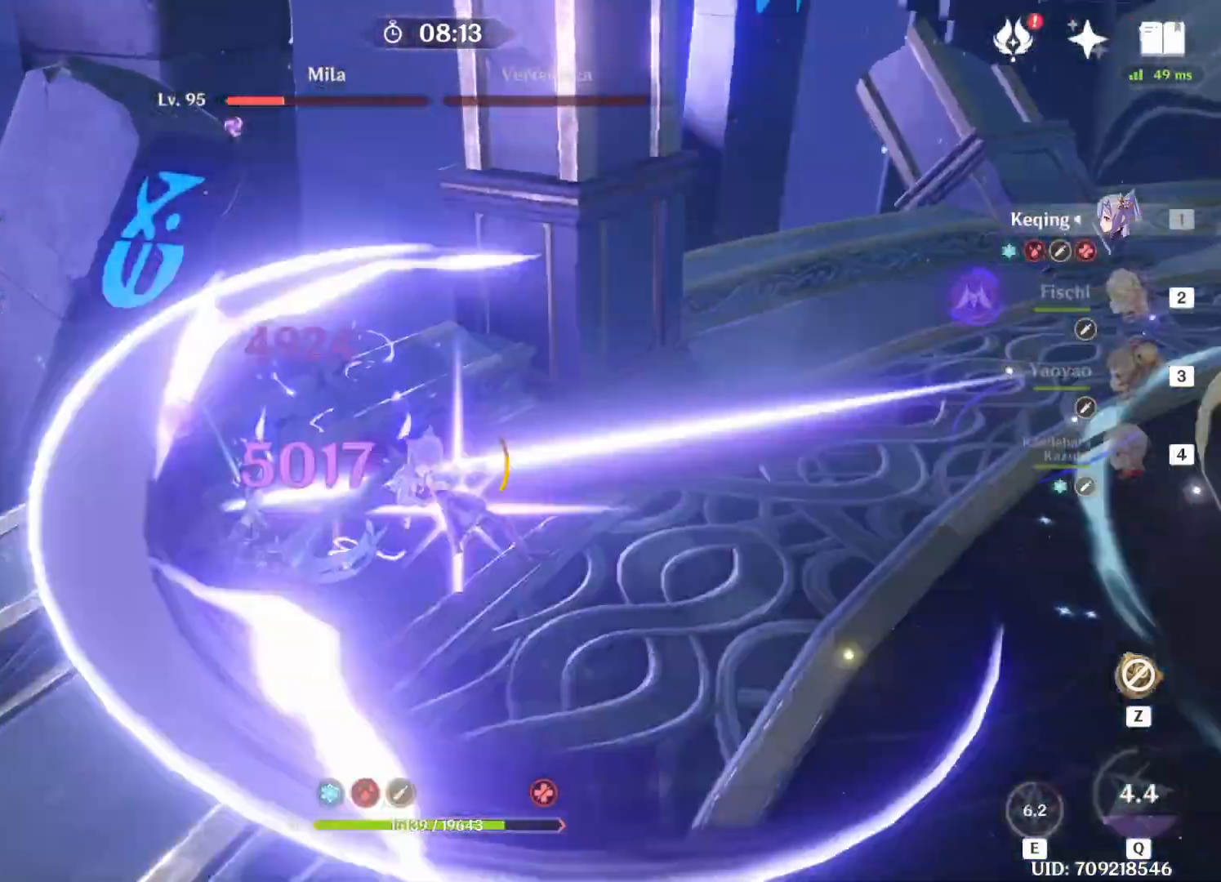
{"keys": [], "events": [[42, "a", "up"]]}
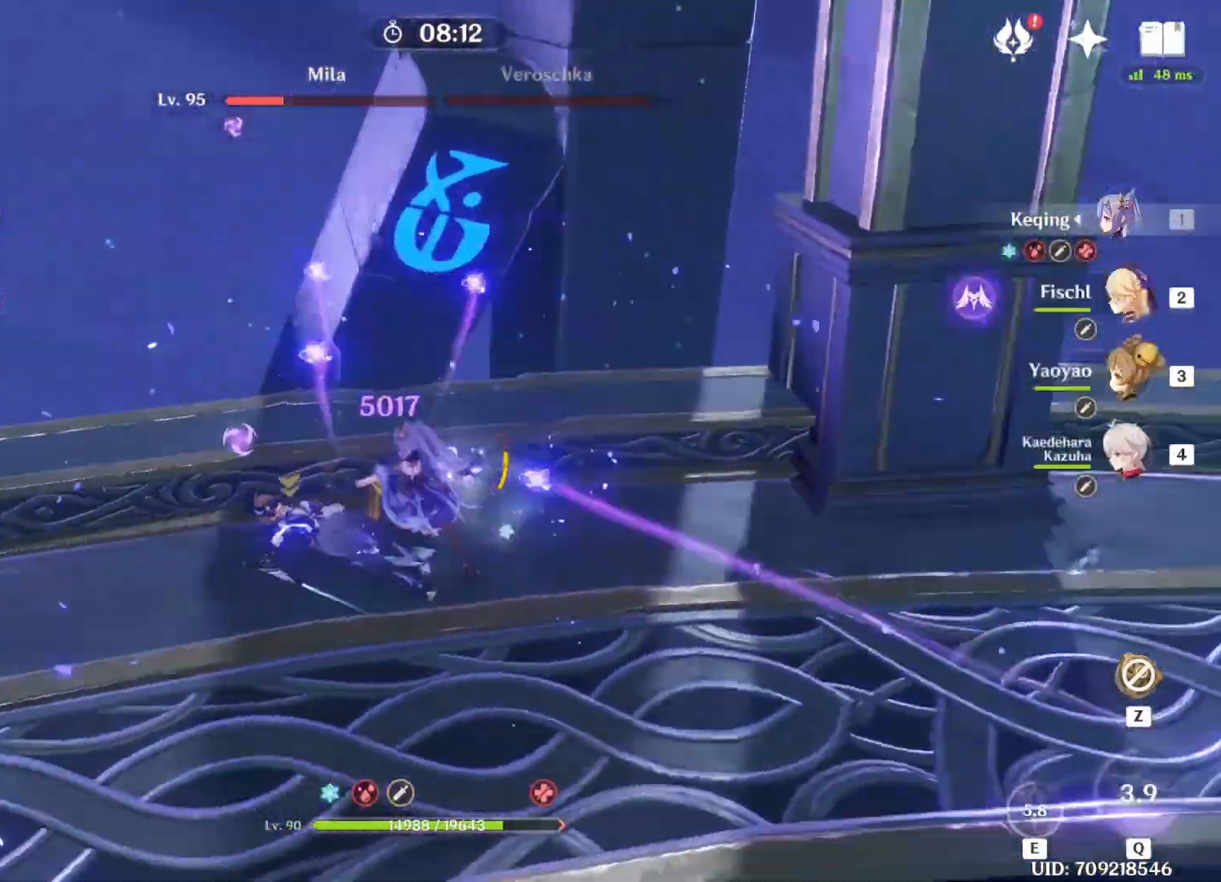
{"keys": [], "events": []}
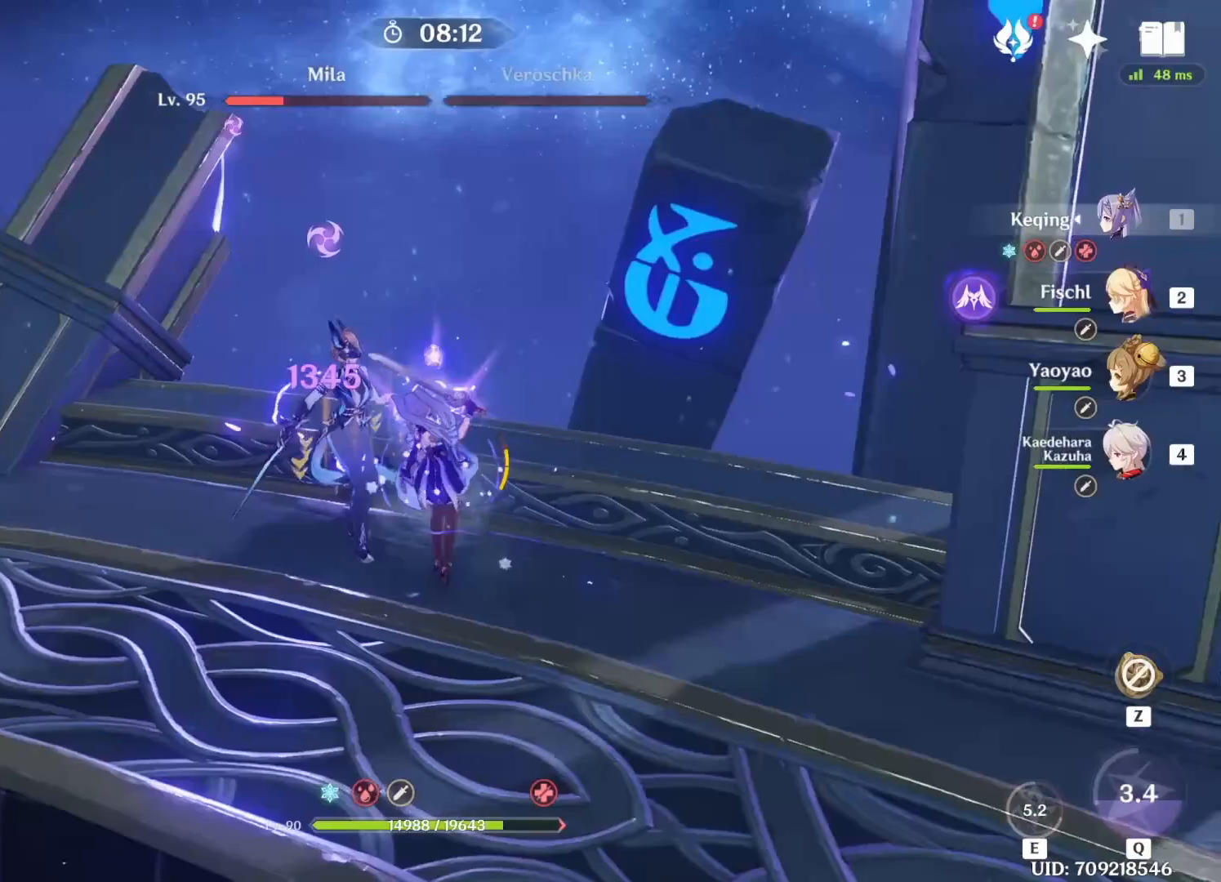
{"keys": [], "events": []}
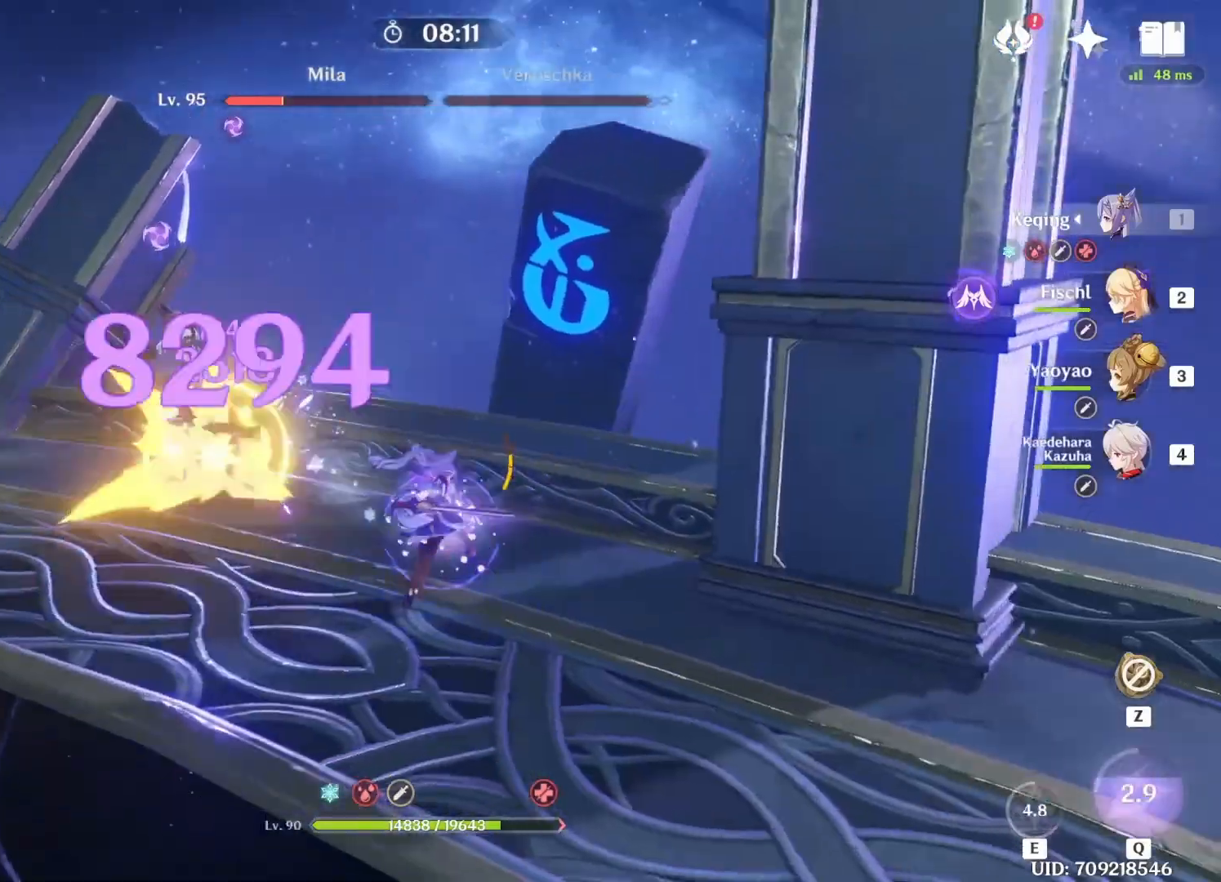
{"keys": ["a", "w"], "events": [[333, "a", "down"], [500, "w", "down"]]}
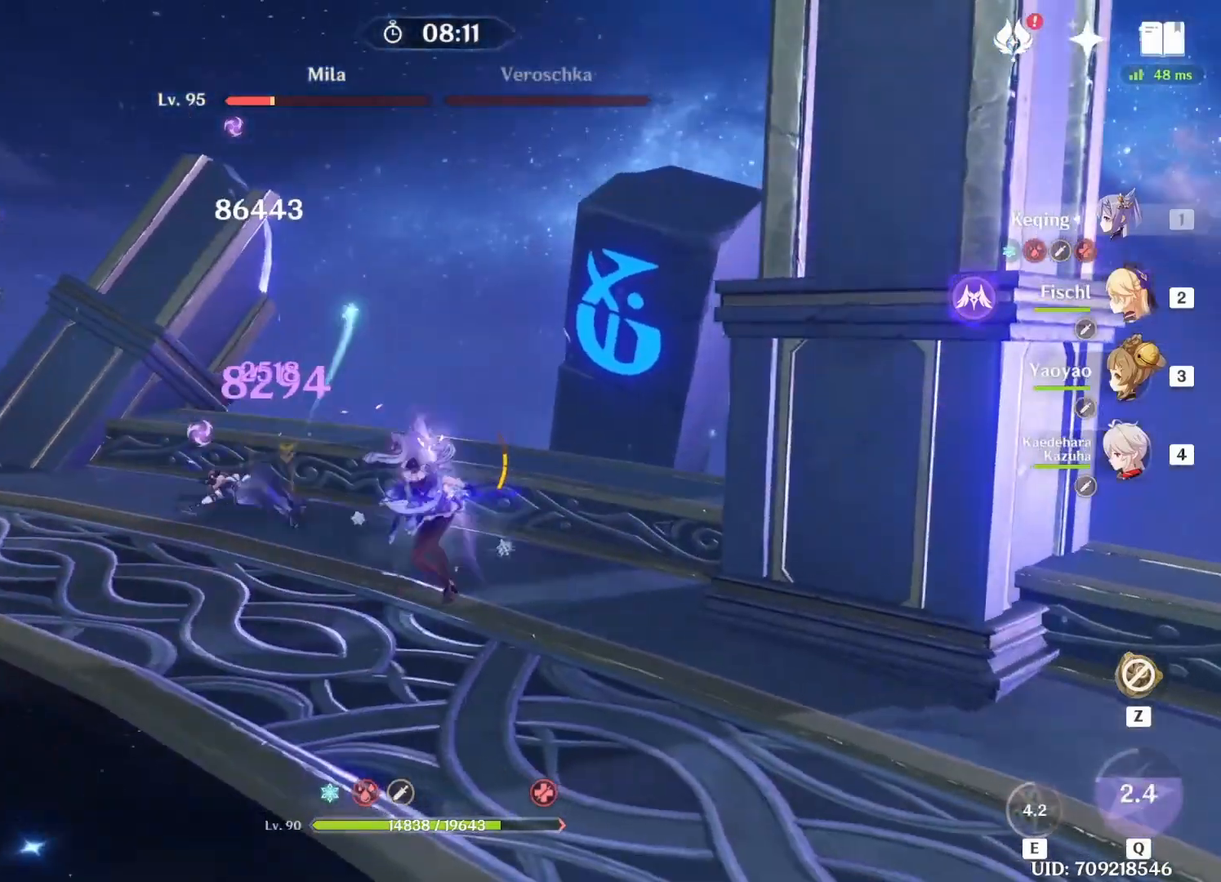
{"keys": ["a", "w"], "events": []}
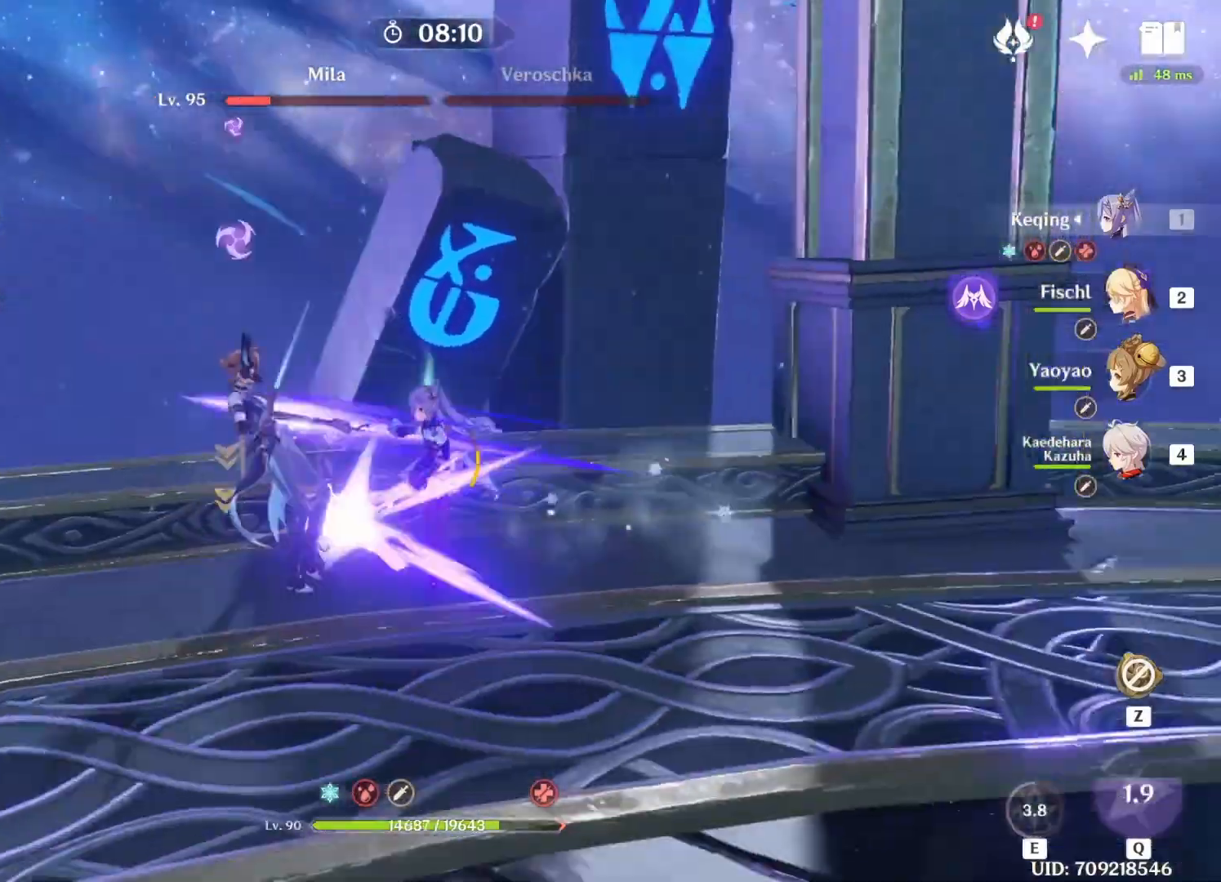
{"keys": ["a"], "events": [[167, "w", "up"]]}
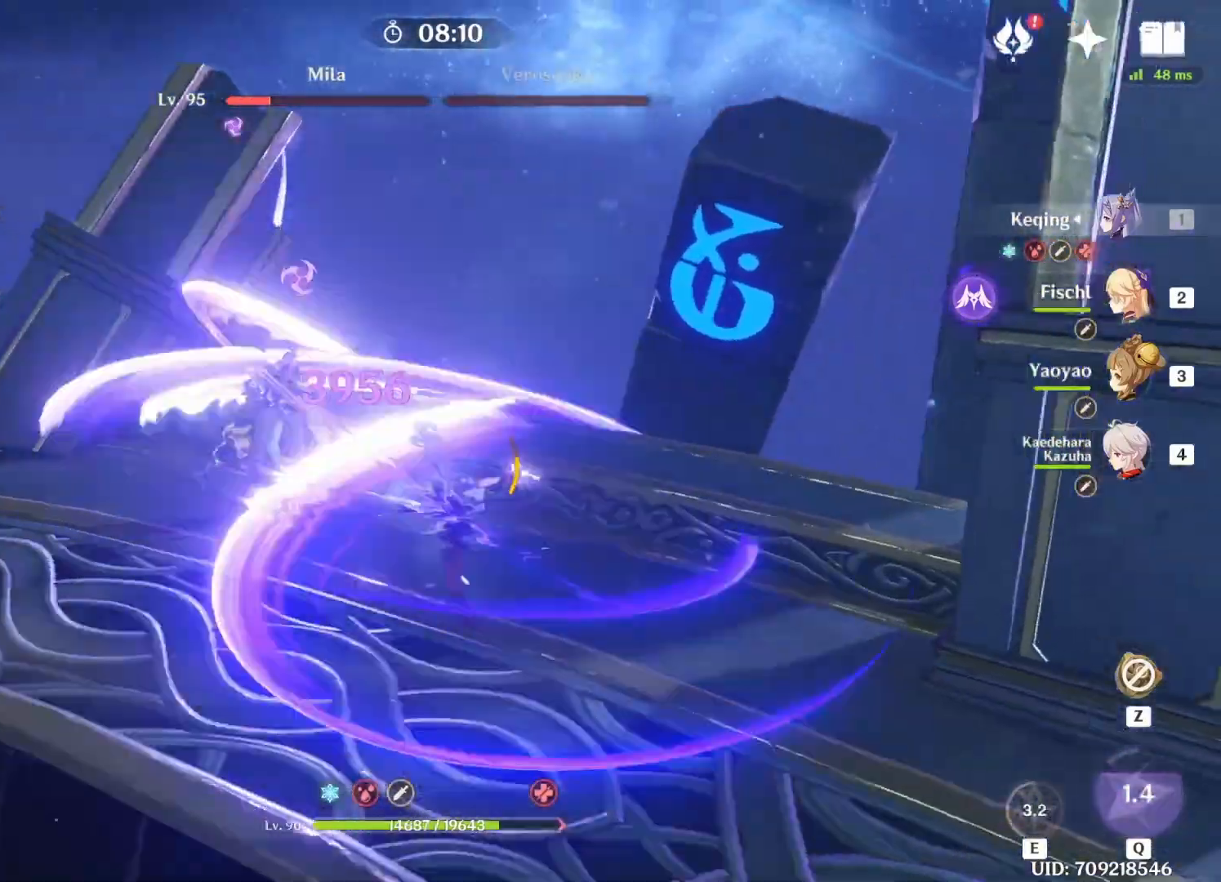
{"keys": ["a"], "events": [[292, "3", "down"], [417, "3", "up"]]}
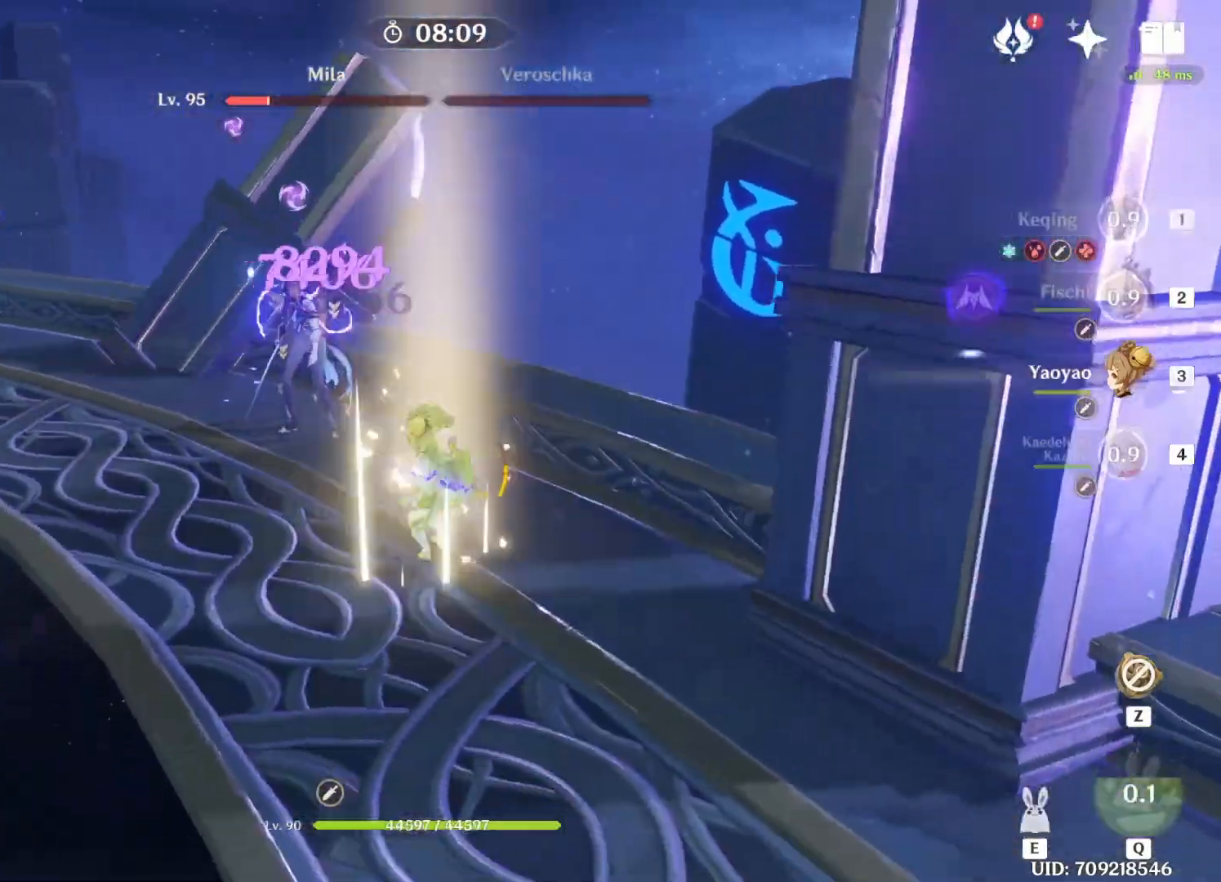
{"keys": ["a"], "events": [[83, "e", "down"], [208, "e", "up"]]}
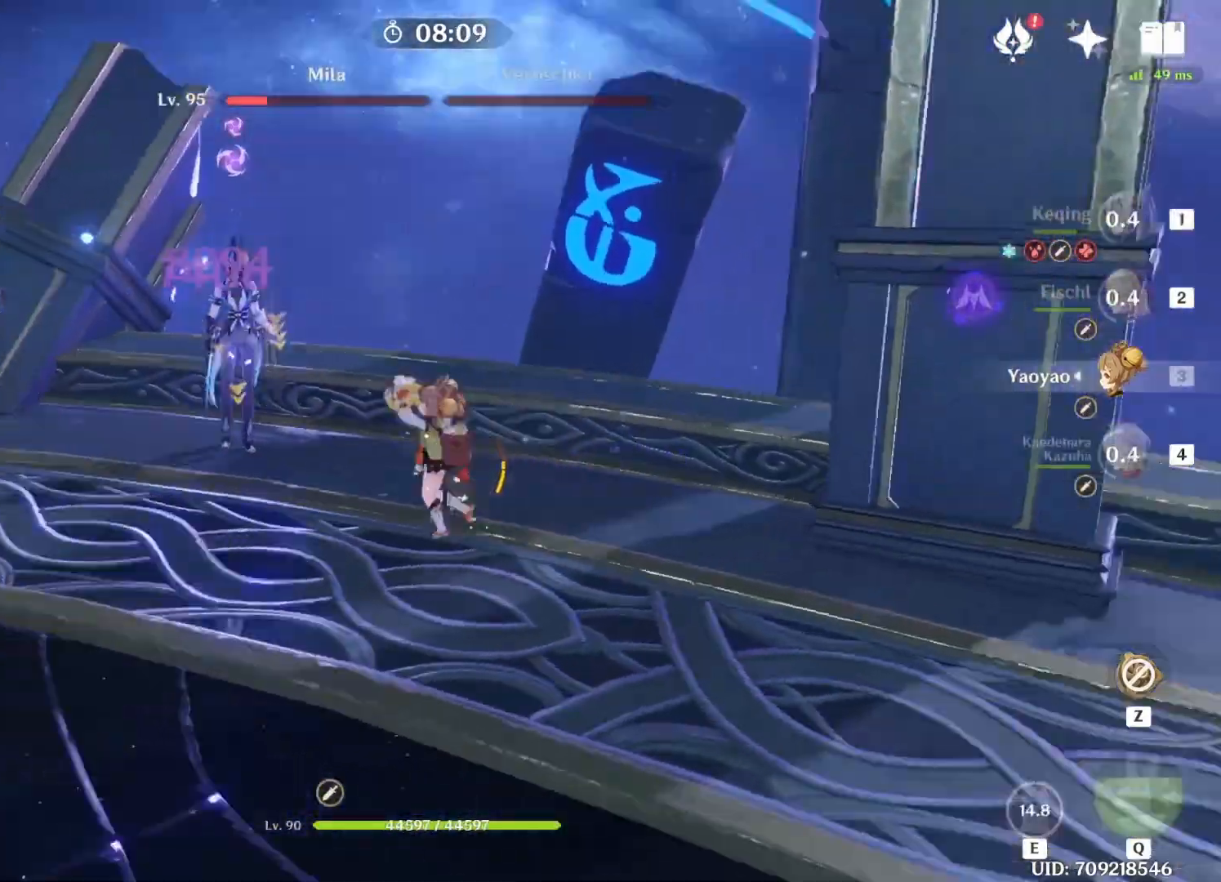
{"keys": ["2", "a", "alt"], "events": [[333, "alt", "down"], [417, "2", "down"]]}
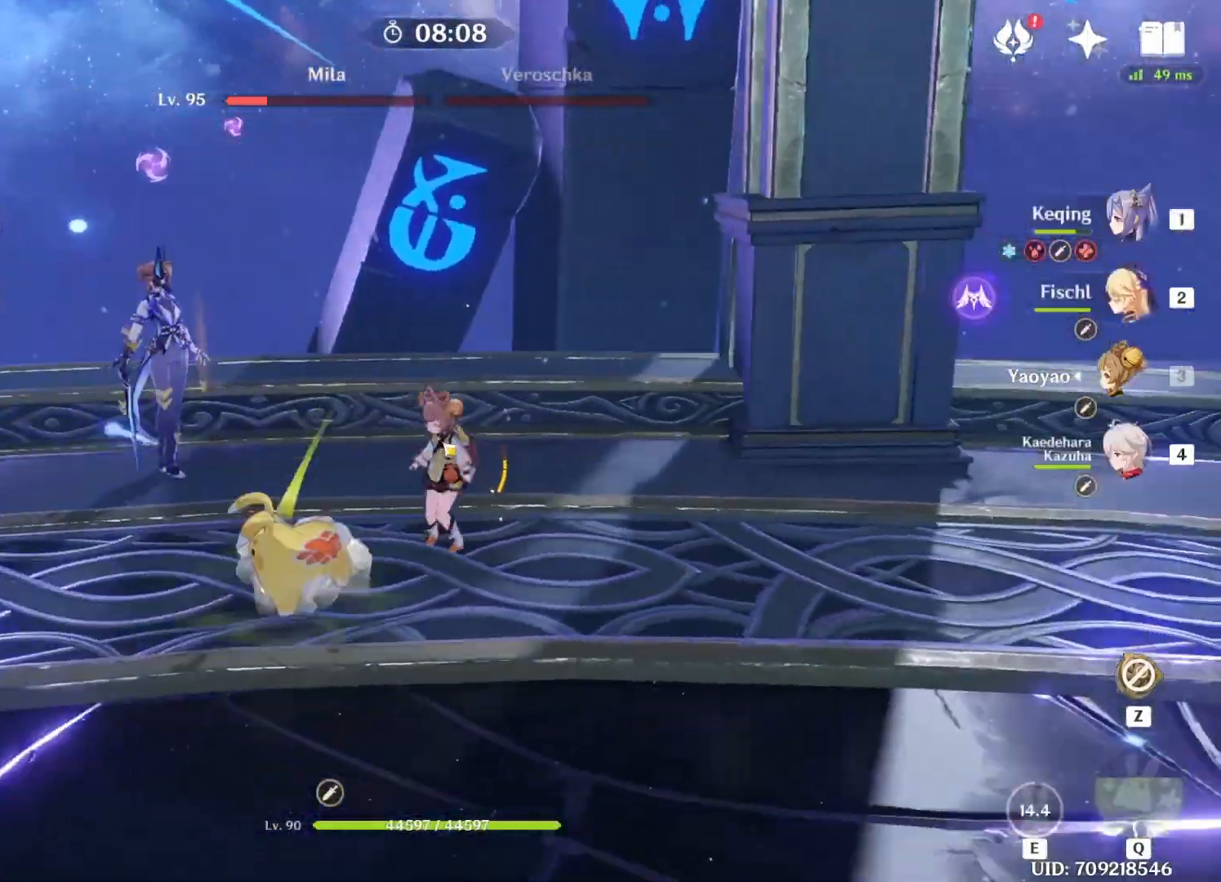
{"keys": ["a"], "events": [[83, "2", "up"], [125, "alt", "up"]]}
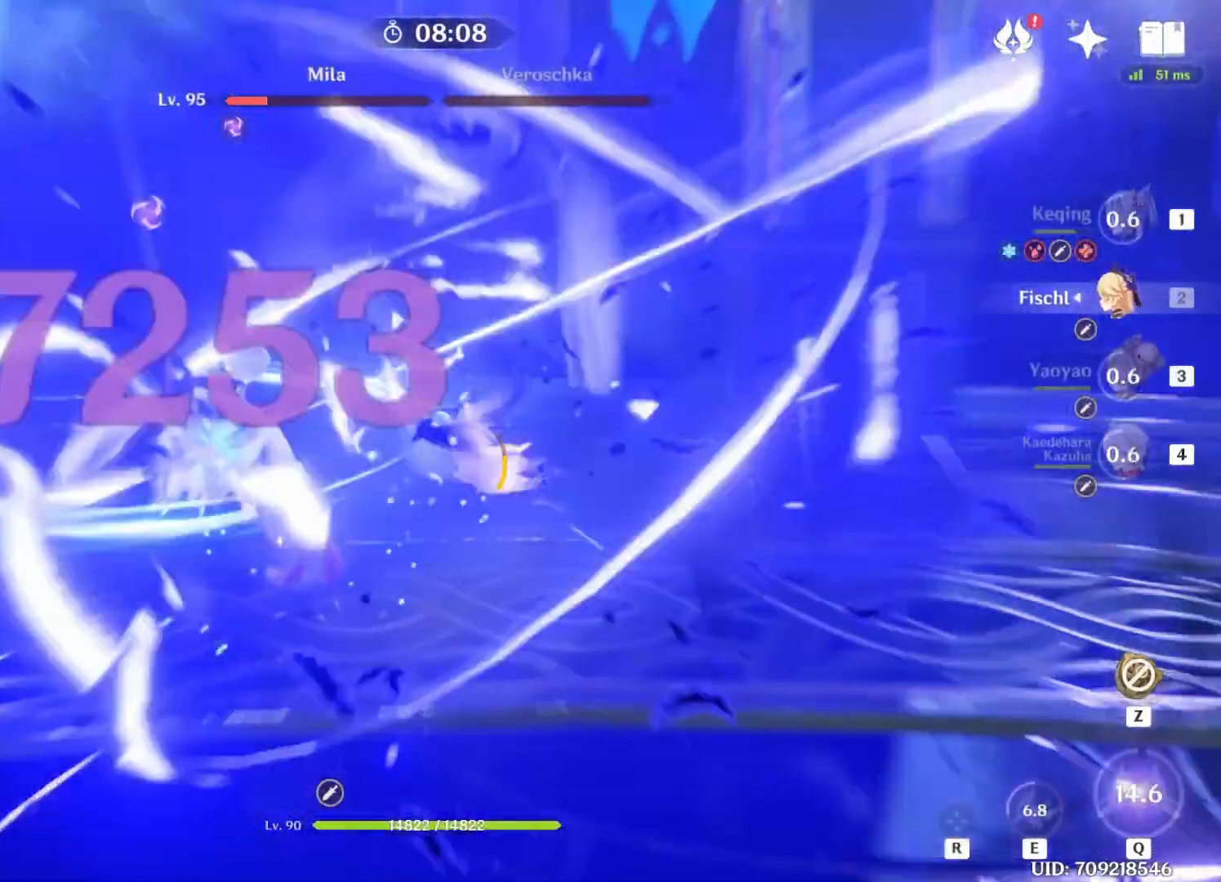
{"keys": ["w"], "events": [[83, "a", "up"], [417, "w", "down"]]}